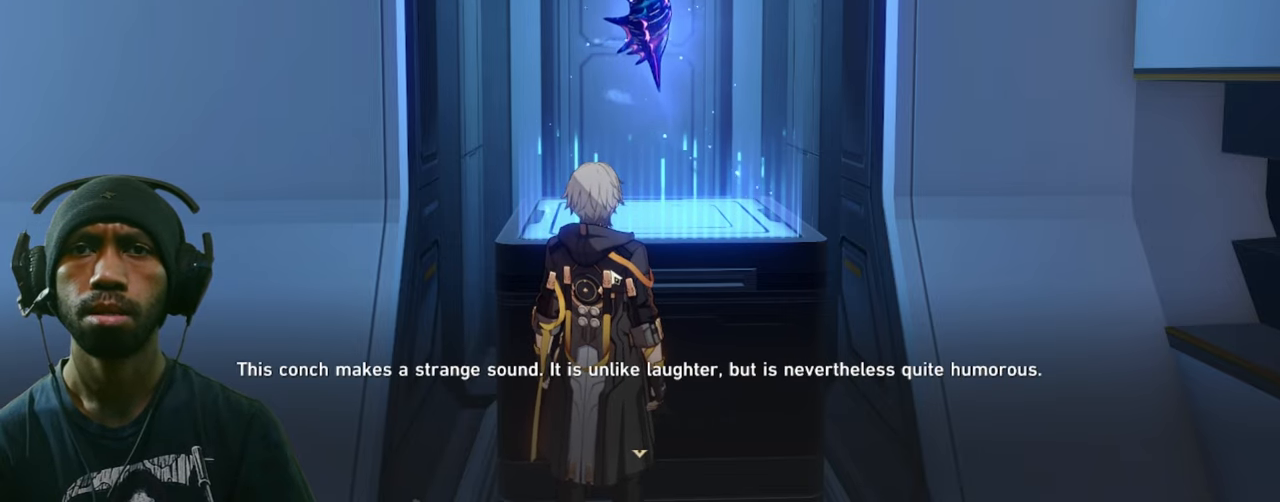
Gameplay with keyboard and mouse; each line is a JSON object with the keys and mouse buttons held at the frame after it. "events" lists presses ("down") and releases ("up") of "1", "2", "3", "5", "a", "alt", "b", "c", "ctrl", "d", "e", "f", "g", "q", "r", "s", "shift", "space", "t", "tab", "v", "w", "x", "z", "mouse_left", "mouse_wheel", "mouse_right", "mouse_mb4" and "mouse_mb5" between this image and that frame as [ms after this image, input, new state], when the widget could be followed in between. "mouse_left", "mouse_wheel", "mouse_right", "mouse_mb4", "mouse_mb5" = the "left", "wheel", "right", "mb4", "mb5" buttons of the "mouse" list. No other keys are recorded. "wheel" means that the mouse wheel is clicked or scrolled. Mouse movement is not recorded. Not read: 4.
{"keys": [], "mouse": [], "events": [[100, "mouse_left", "up"]]}
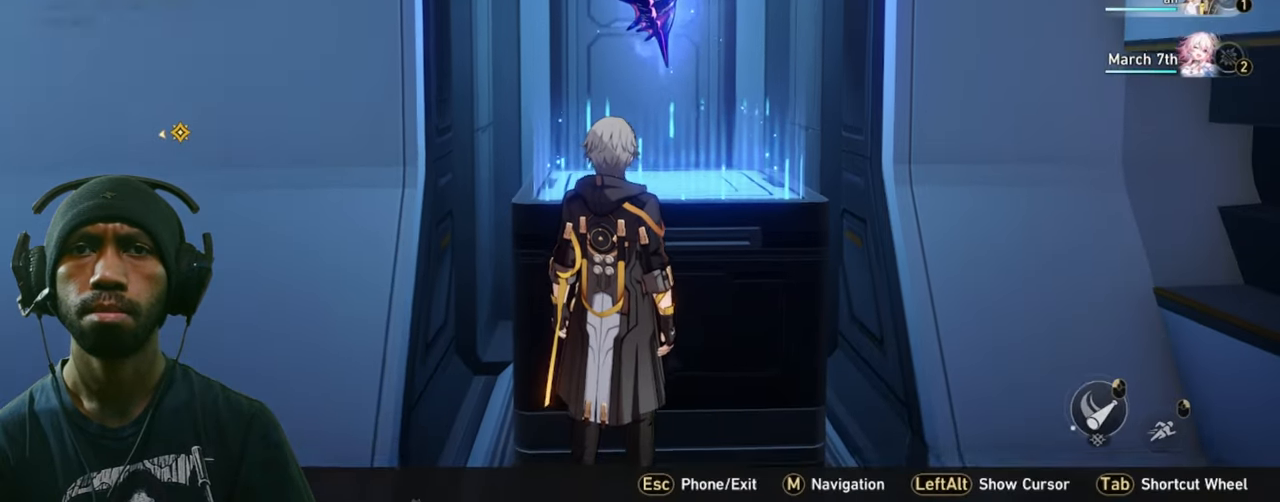
{"keys": ["a"], "mouse": [], "events": [[500, "a", "down"]]}
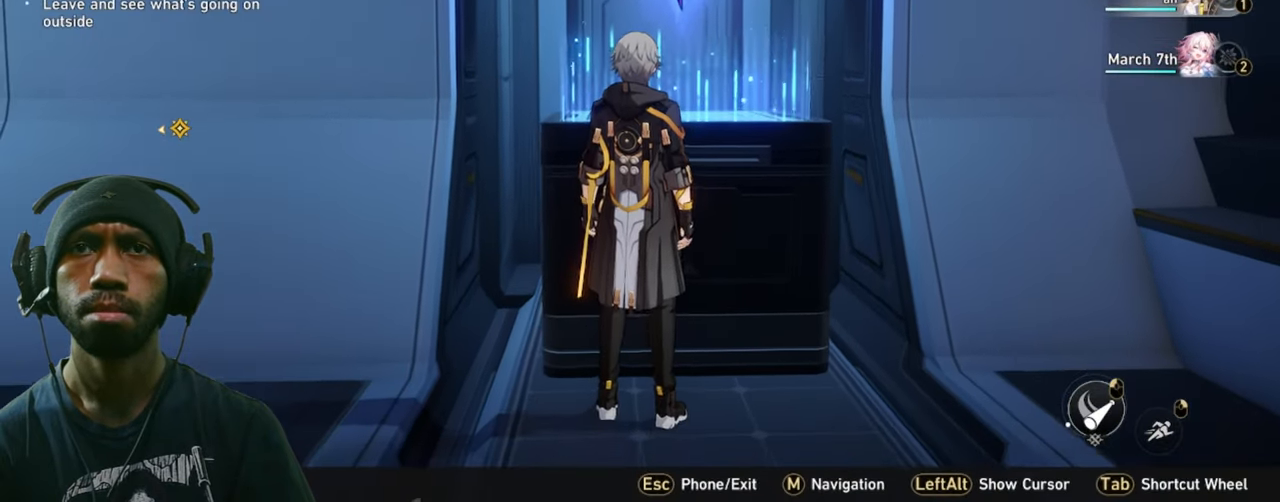
{"keys": ["d"], "mouse": [], "events": [[133, "w", "down"], [217, "a", "up"], [317, "d", "down"], [417, "w", "up"]]}
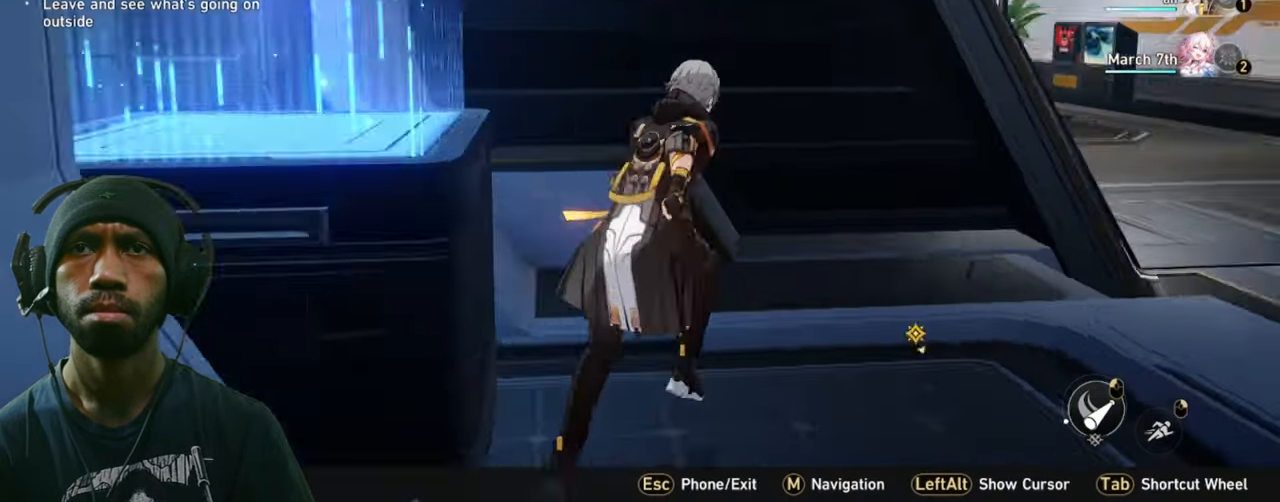
{"keys": ["w"], "mouse": [], "events": [[183, "w", "down"], [484, "d", "up"]]}
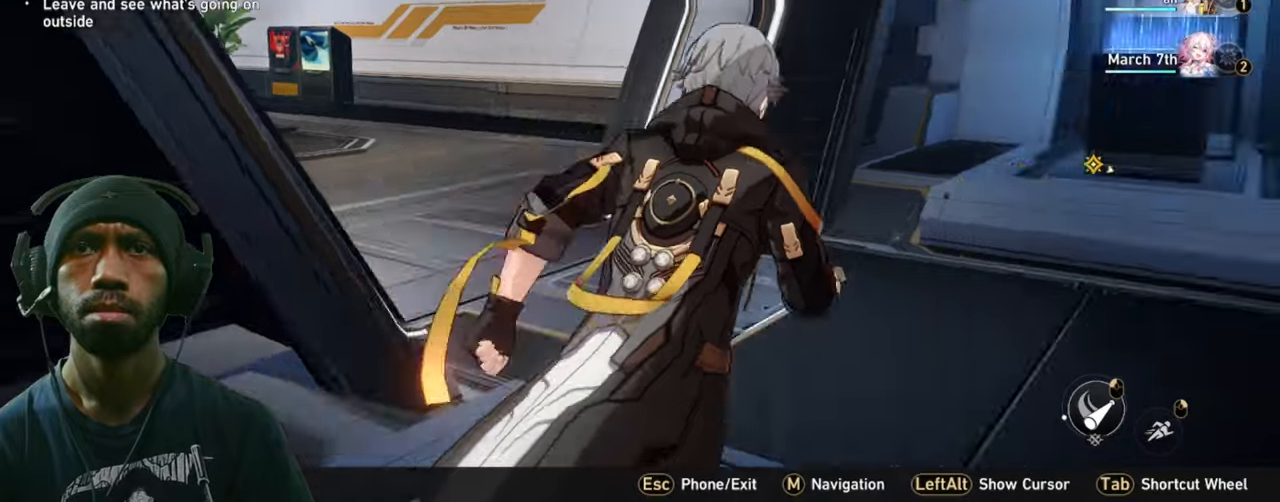
{"keys": ["w"], "mouse": [], "events": []}
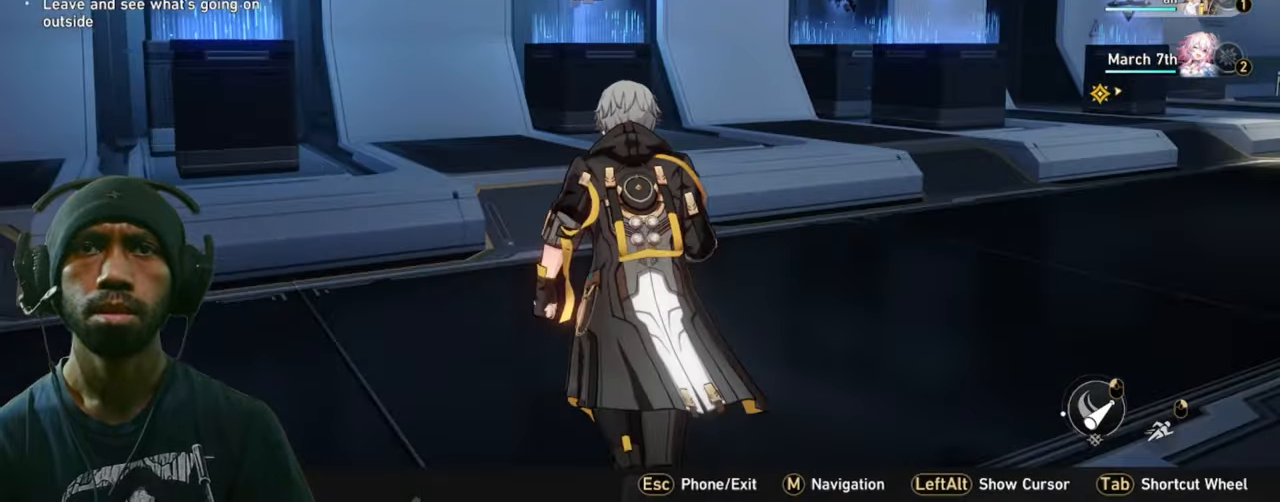
{"keys": ["w"], "mouse": [], "events": []}
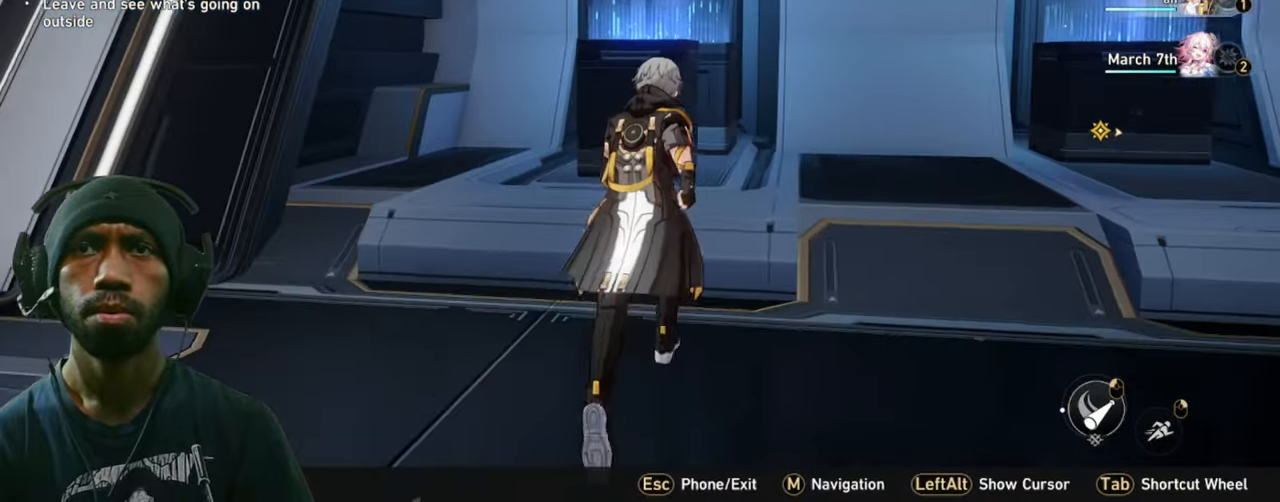
{"keys": ["w"], "mouse": [], "events": []}
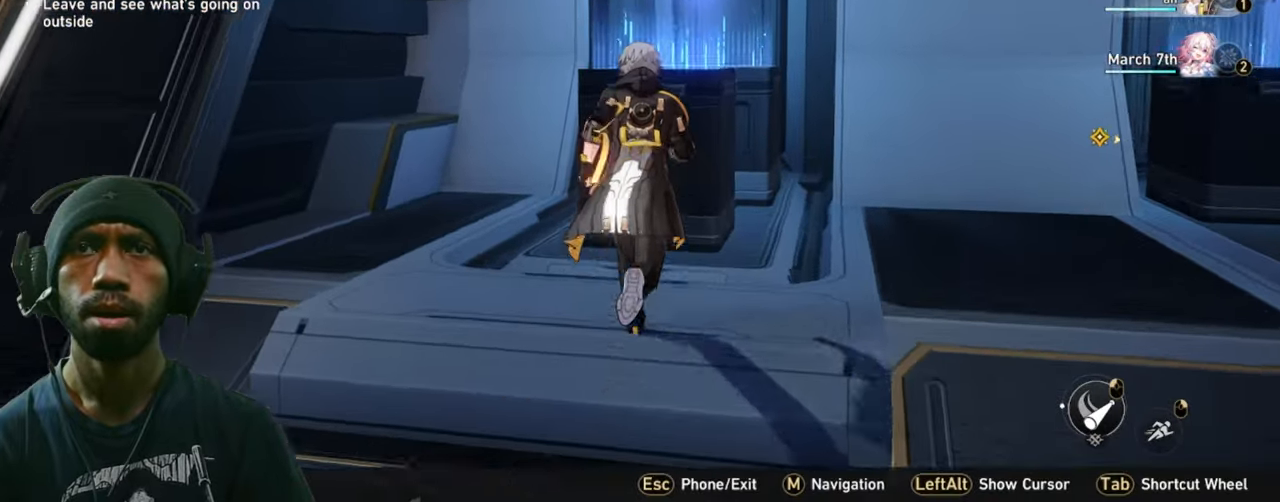
{"keys": [], "mouse": [], "events": [[450, "w", "up"]]}
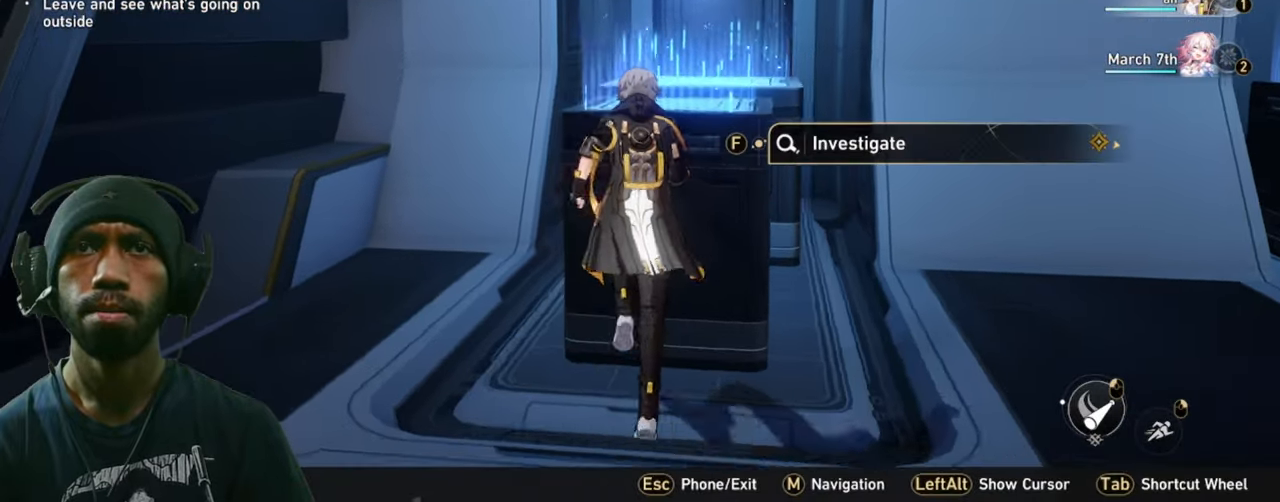
{"keys": ["f"], "mouse": []}
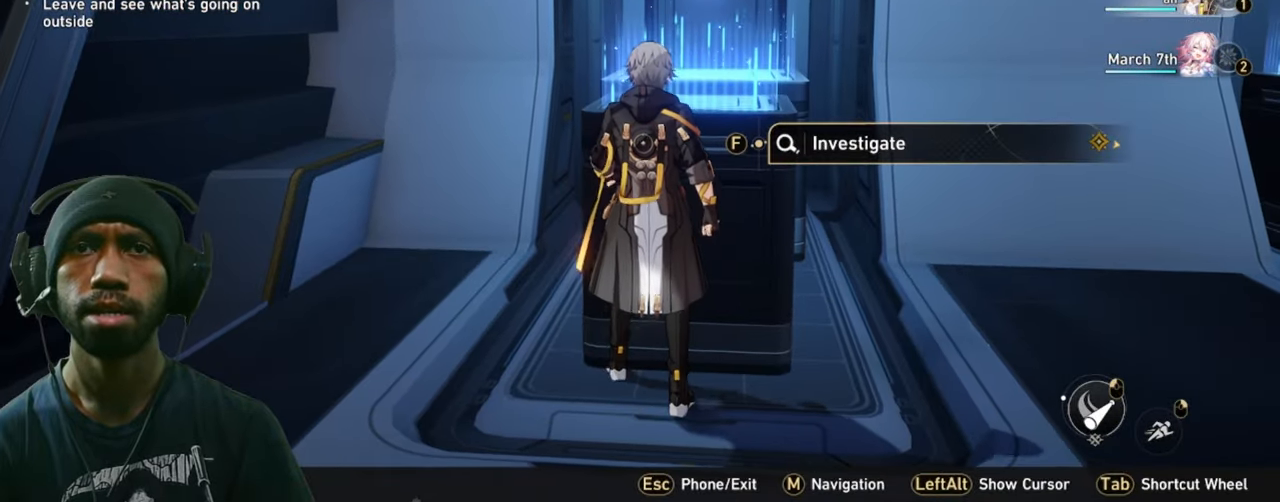
{"keys": [], "mouse": [], "events": [[34, "f", "up"]]}
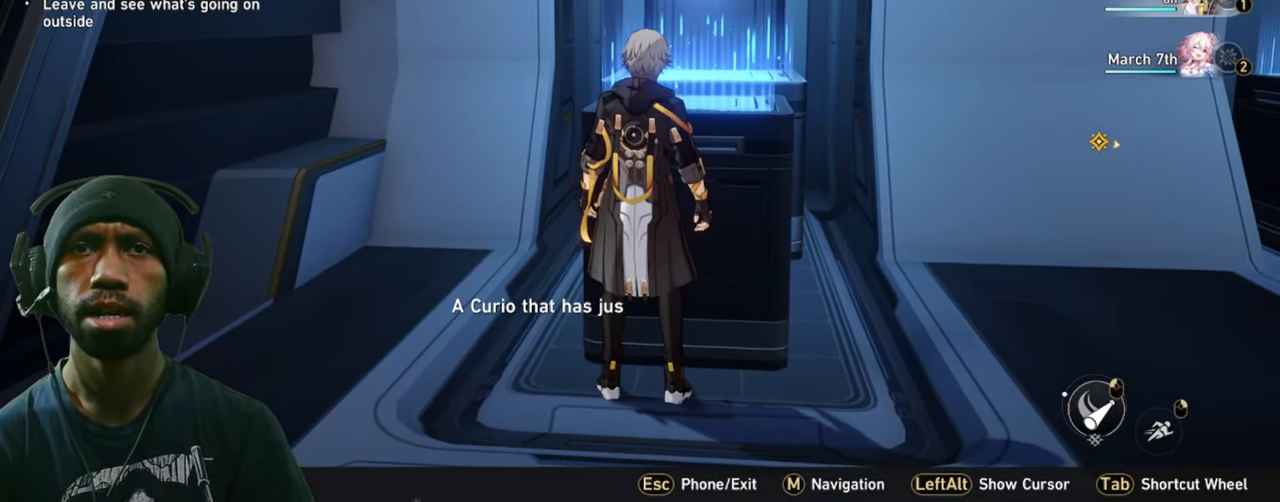
{"keys": [], "mouse": [], "events": []}
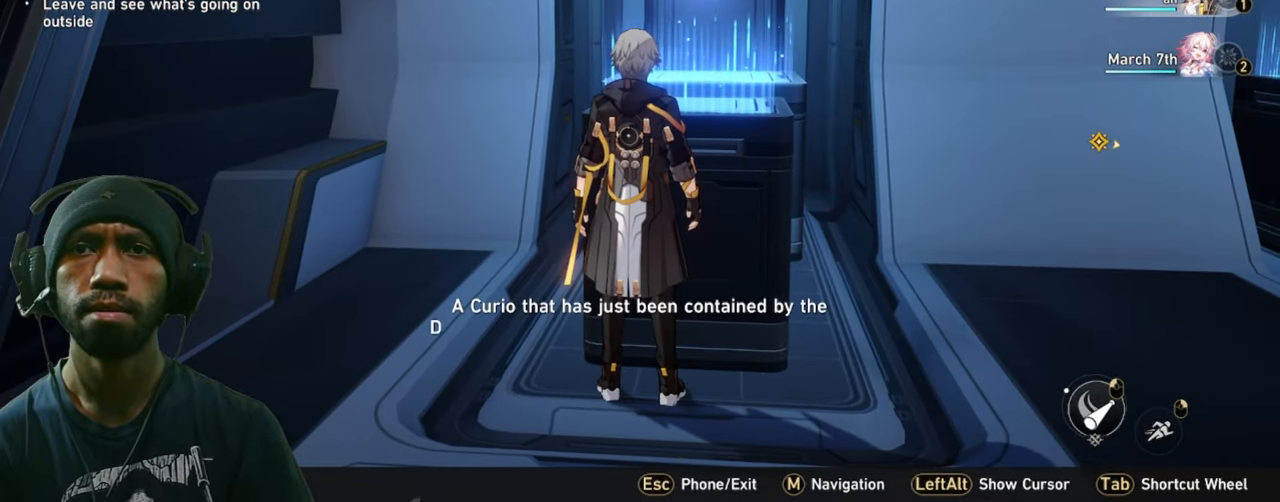
{"keys": ["a"], "mouse": [], "events": [[50, "mouse_left", "down"], [167, "mouse_left", "up"], [367, "a", "down"]]}
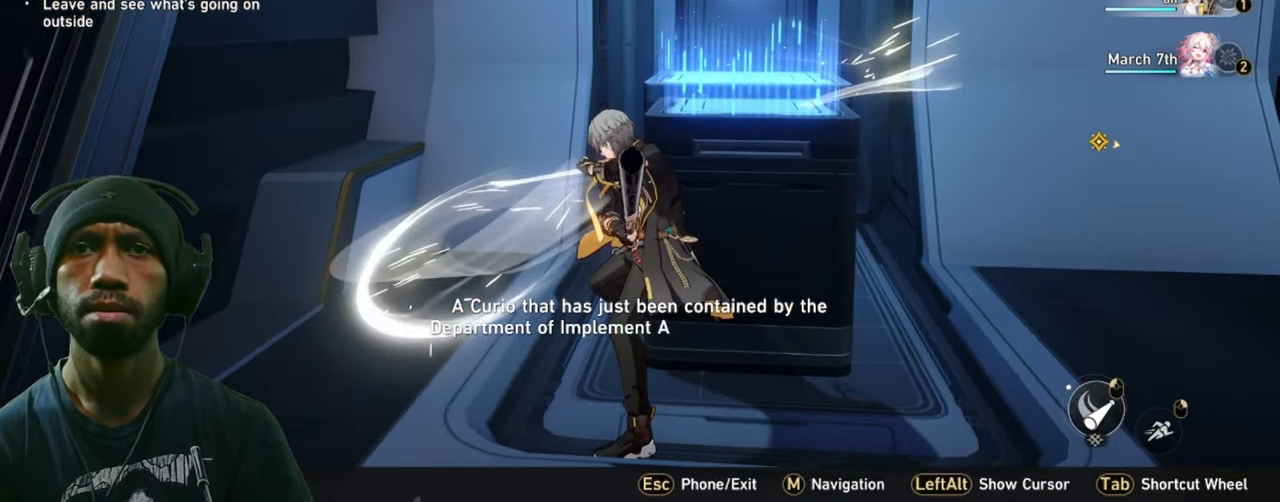
{"keys": ["a", "w"], "mouse": [], "events": [[150, "a", "up"], [167, "w", "down"], [434, "a", "down"]]}
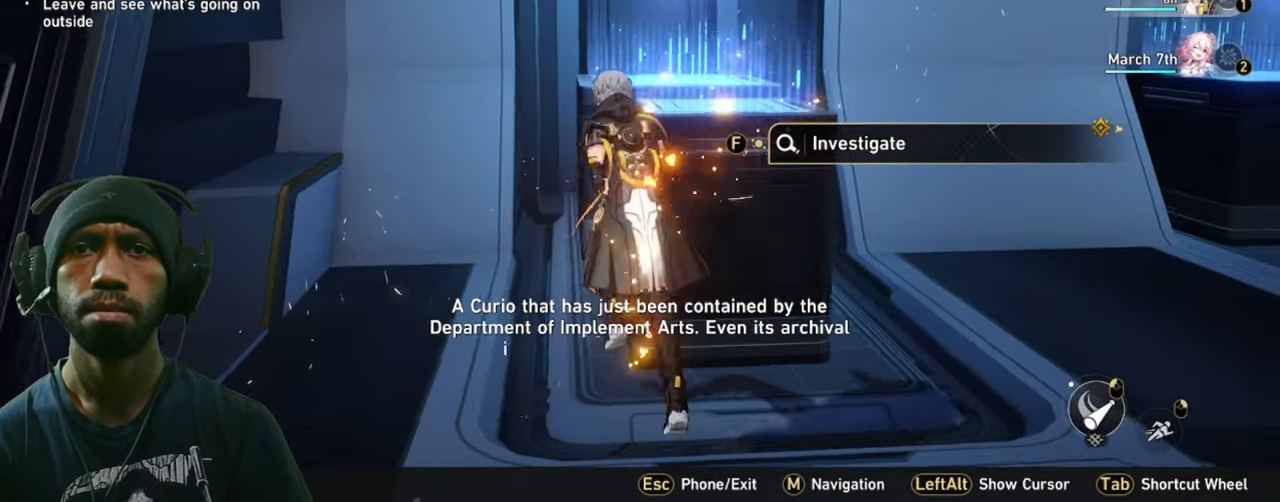
{"keys": ["d", "w"], "mouse": [], "events": [[167, "a", "up"], [450, "d", "down"]]}
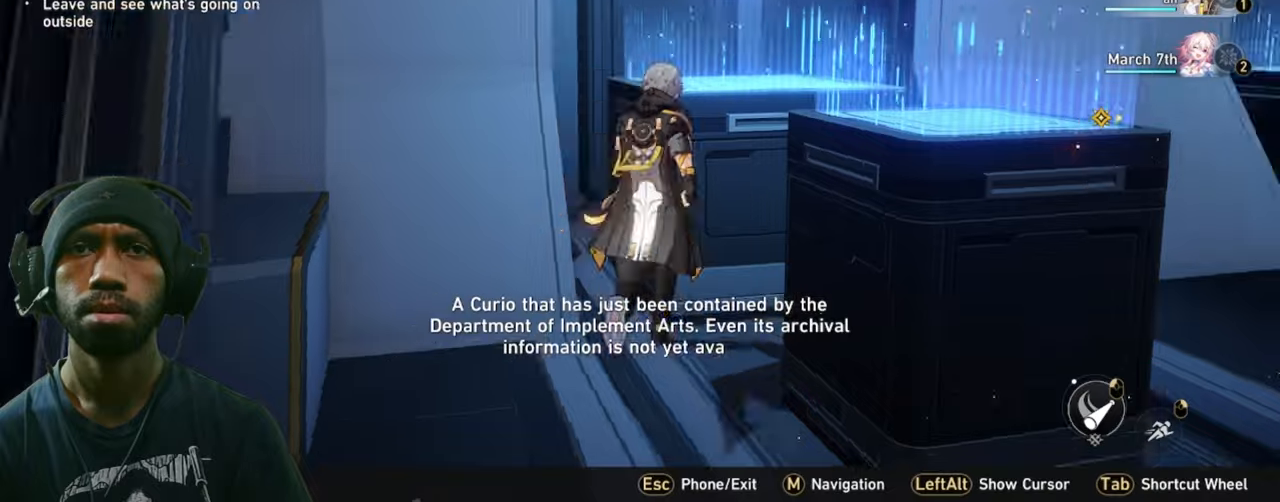
{"keys": ["d", "w"], "mouse": [], "events": []}
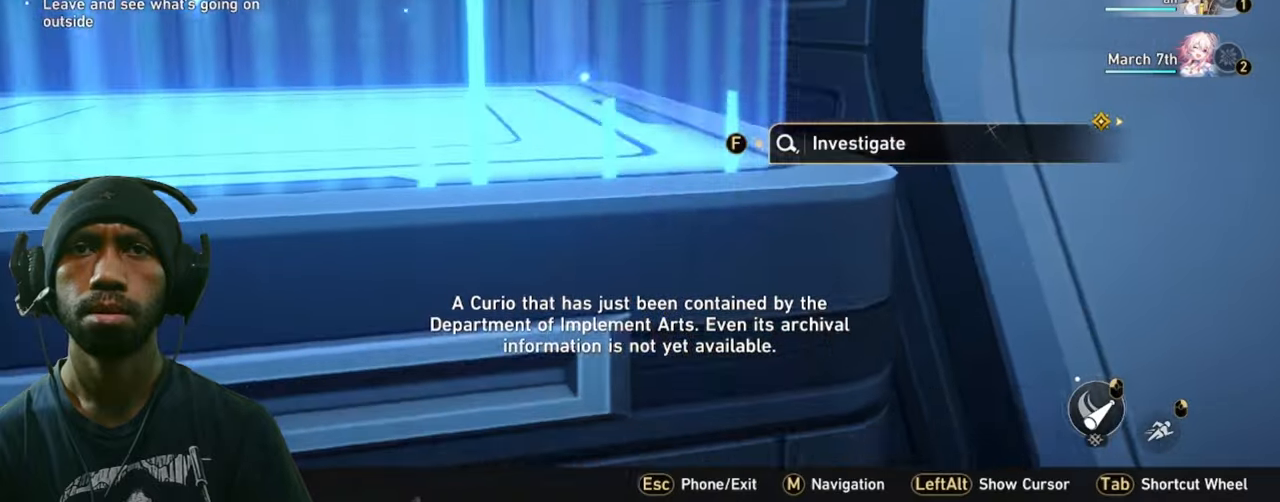
{"keys": ["d", "w"], "mouse": [], "events": []}
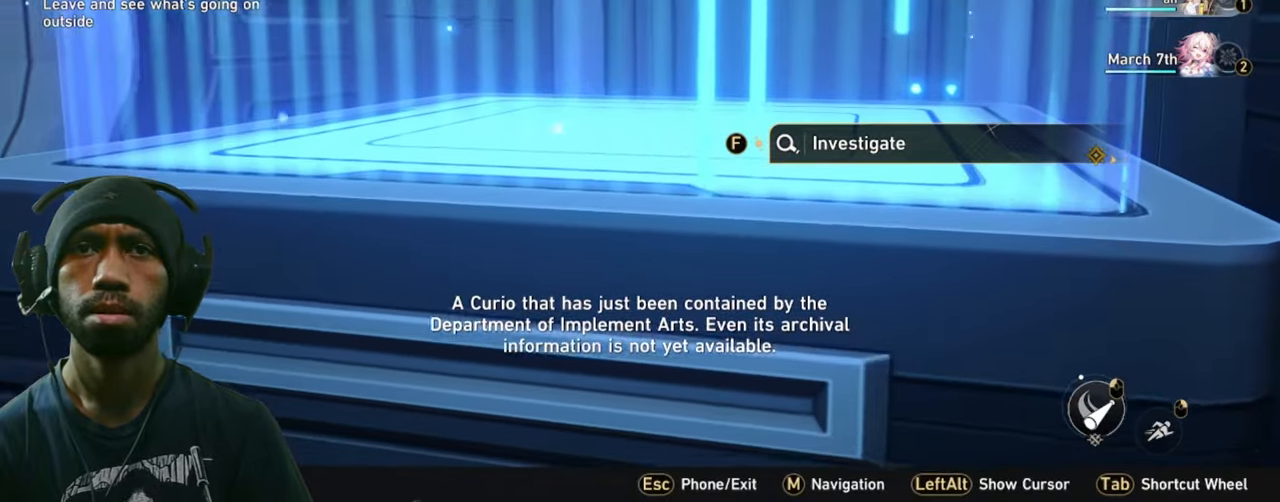
{"keys": ["d", "w"], "mouse": []}
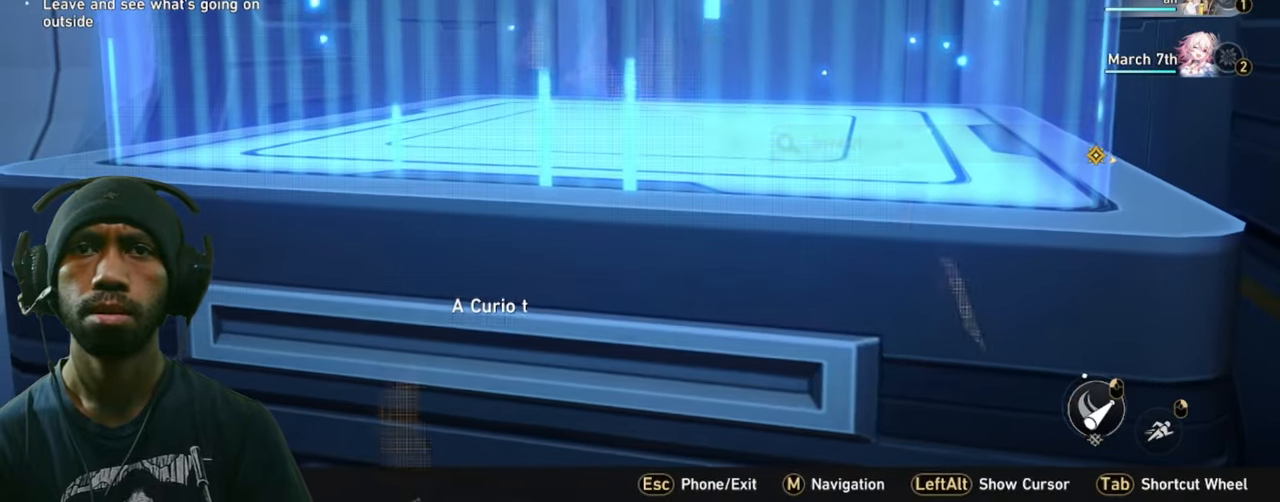
{"keys": ["d", "w"], "mouse": [], "events": []}
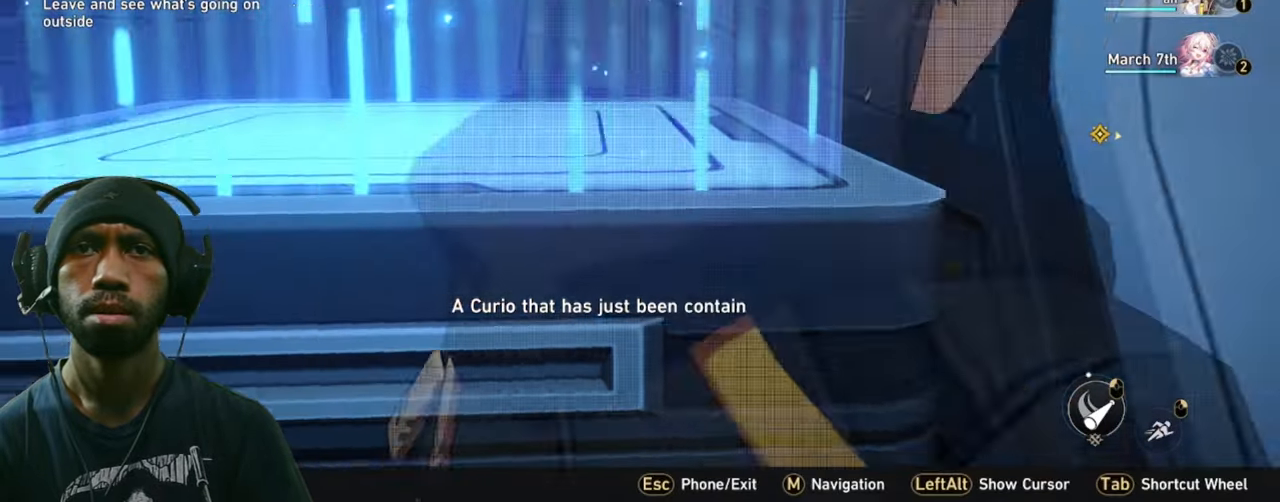
{"keys": ["d", "w"], "mouse": [], "events": []}
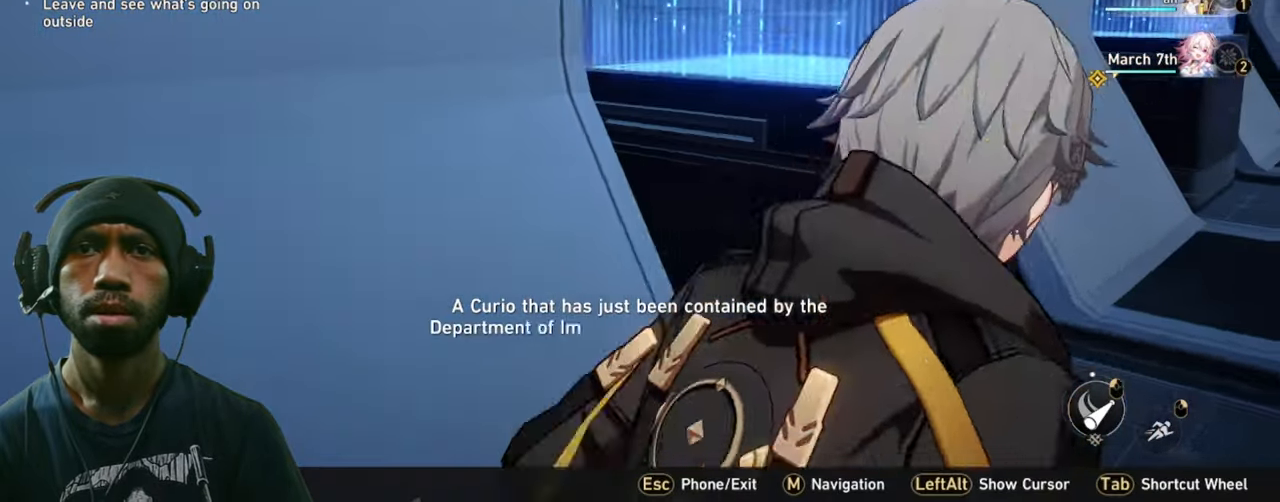
{"keys": [], "mouse": [], "events": [[300, "d", "up"], [416, "w", "up"]]}
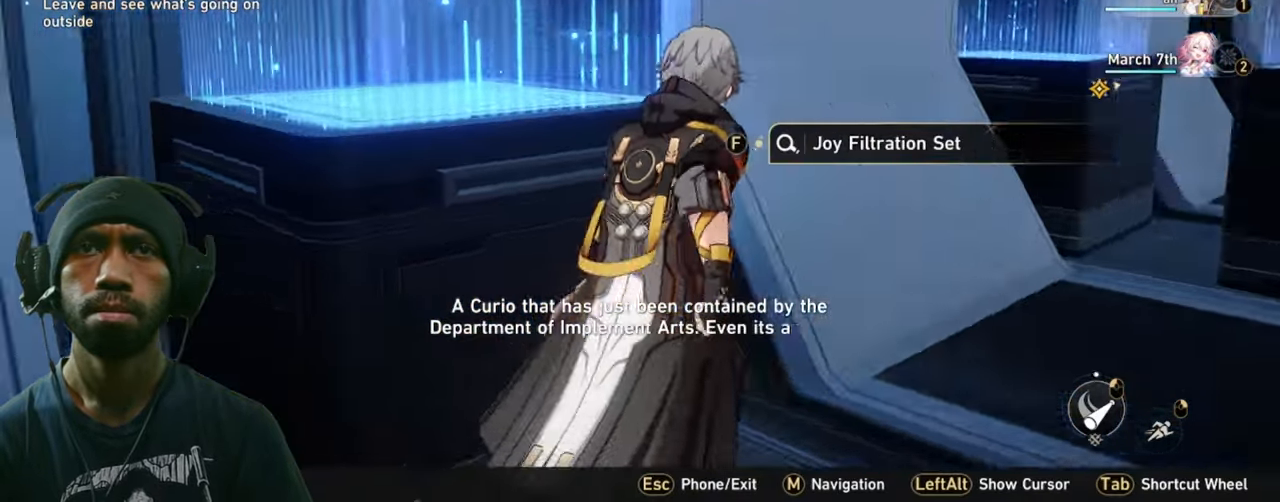
{"keys": [], "mouse": [], "events": []}
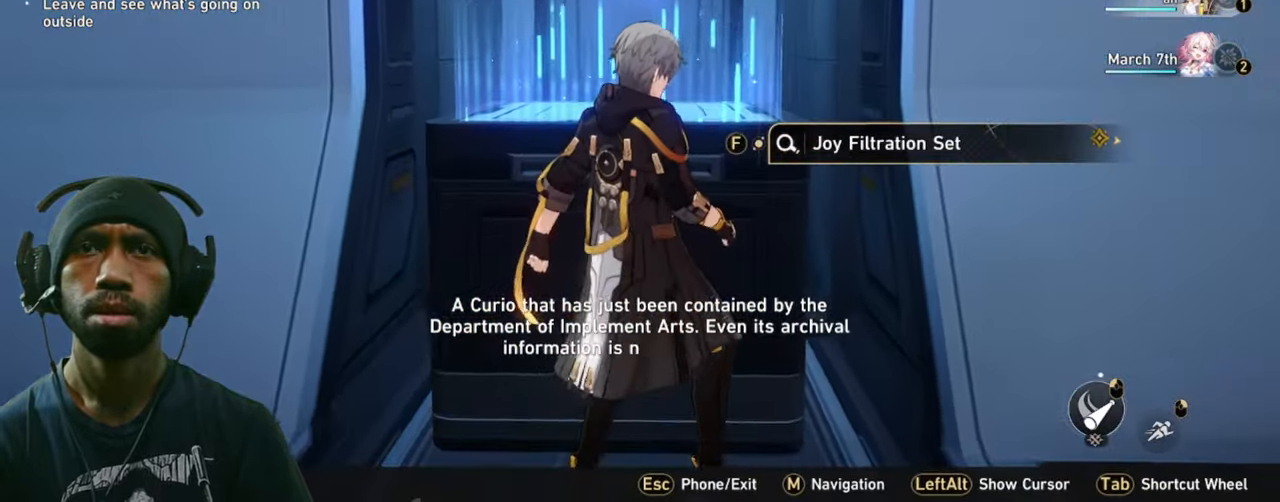
{"keys": [], "mouse": [], "events": [[150, "f", "down"], [366, "f", "up"]]}
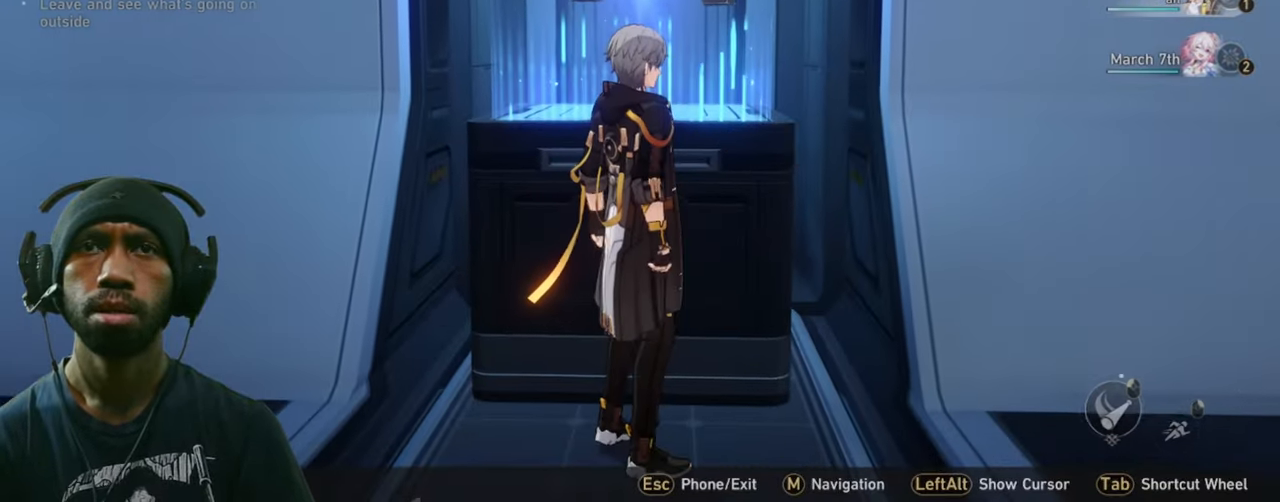
{"keys": [], "mouse": [], "events": []}
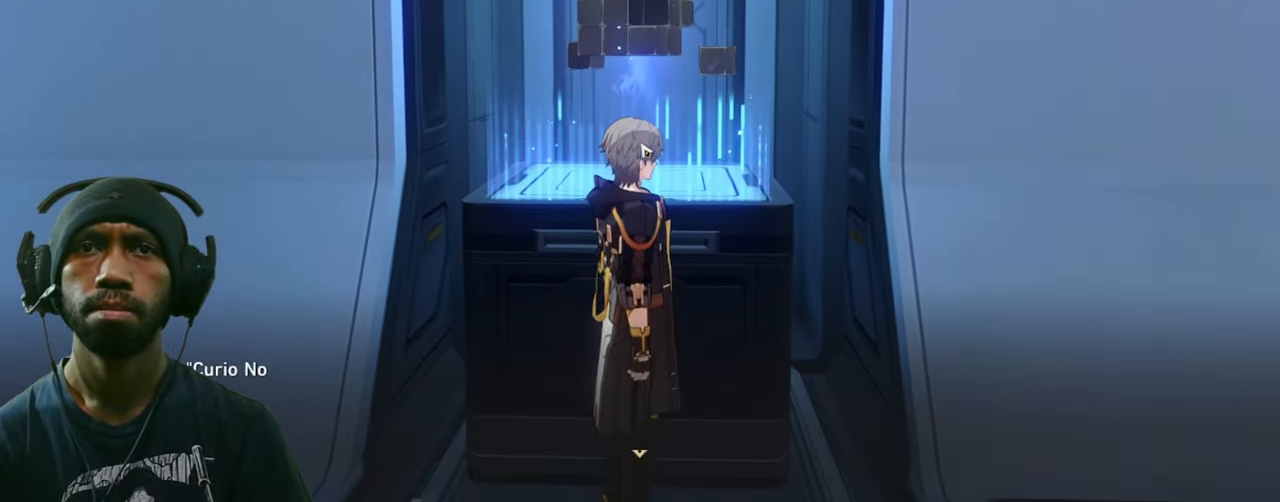
{"keys": [], "mouse": [], "events": []}
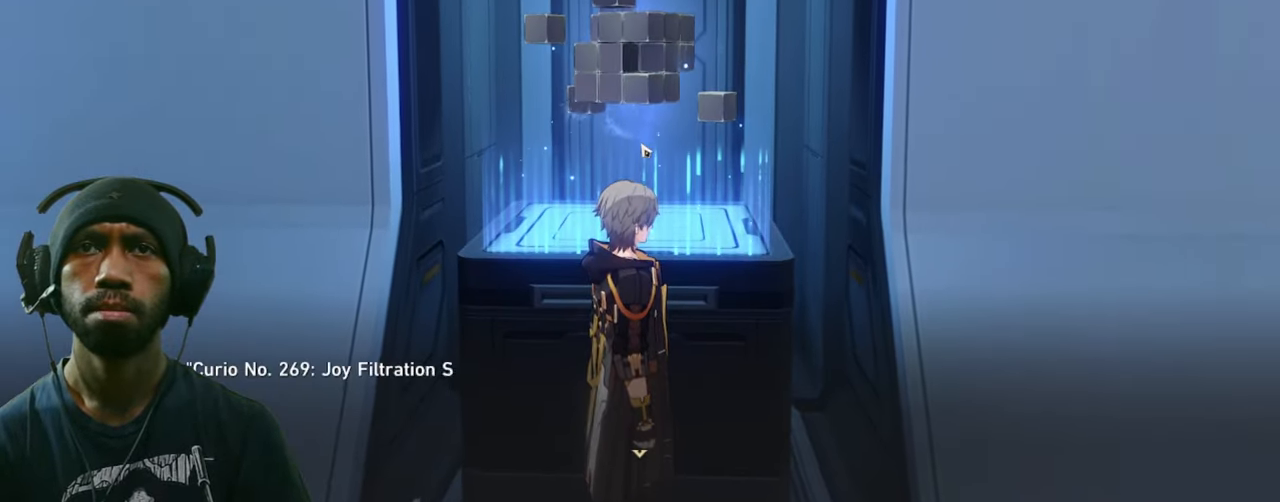
{"keys": [], "mouse": [], "events": []}
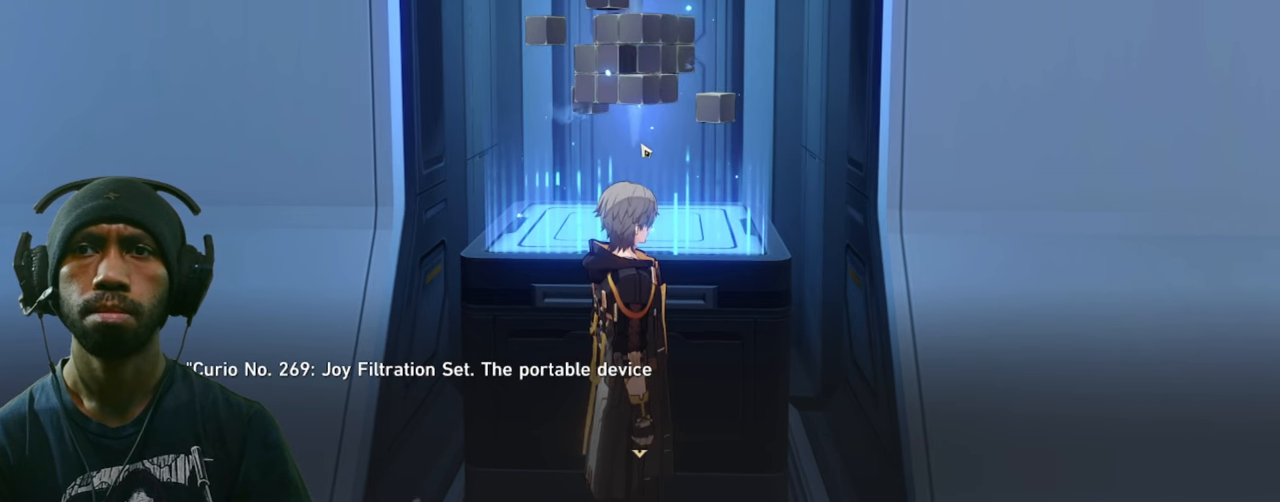
{"keys": [], "mouse": [], "events": []}